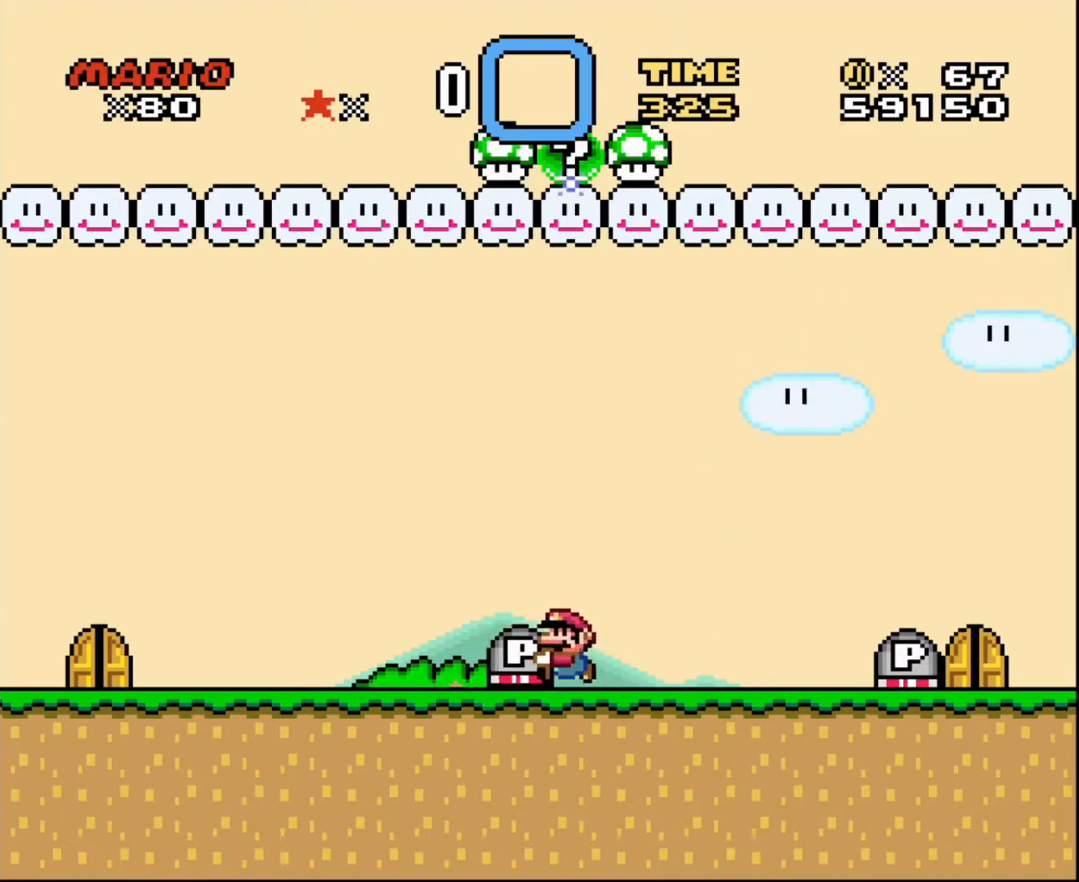
Gameplay with a controller; each line is a JSON object with the inputs held at the frame after it. "events" lists button and stick changes between this image and that frame as [ms after this image, input, new state], when the widget could be followed in between. Not read: A B CIRCLE CROSS L3 R3 SQUARE TRIANGLE X Y.
{"buttons": ["DPAD_DOWN"], "events": [[200, "DPAD_UP", "down"], [267, "DPAD_LEFT", "up"], [300, "DPAD_RIGHT", "down"], [300, "DPAD_UP", "up"], [367, "DPAD_RIGHT", "up"], [434, "DPAD_DOWN", "down"]]}
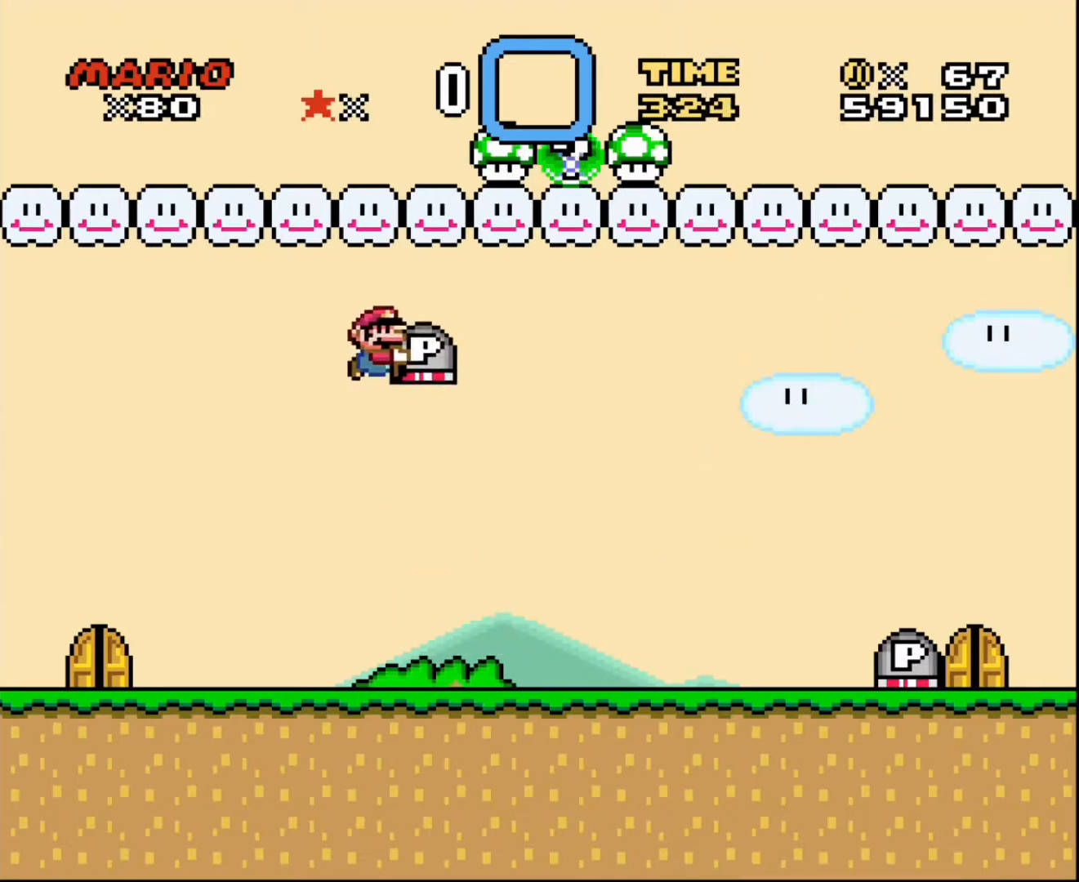
{"buttons": [], "events": [[134, "DPAD_RIGHT", "down"], [201, "DPAD_DOWN", "up"], [267, "DPAD_DOWN", "down"], [301, "DPAD_DOWN", "up"], [468, "DPAD_RIGHT", "up"]]}
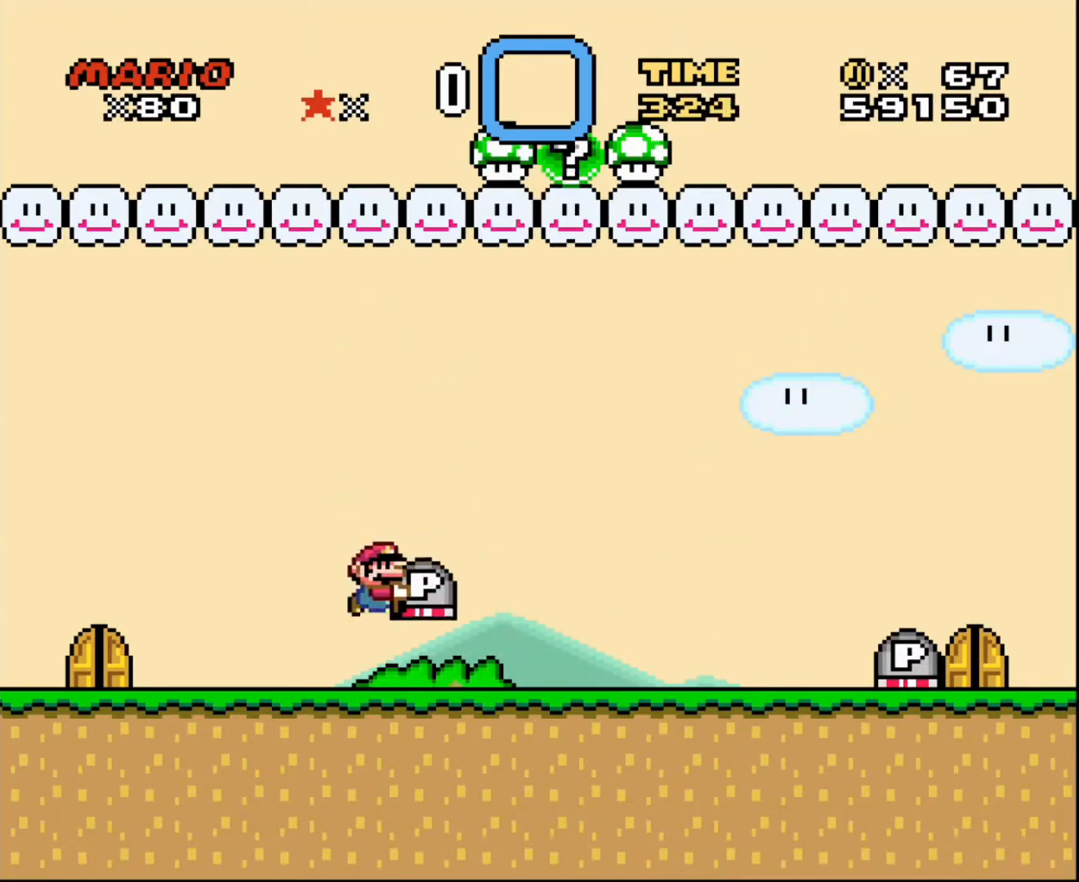
{"buttons": ["DPAD_RIGHT"], "events": [[200, "DPAD_RIGHT", "down"]]}
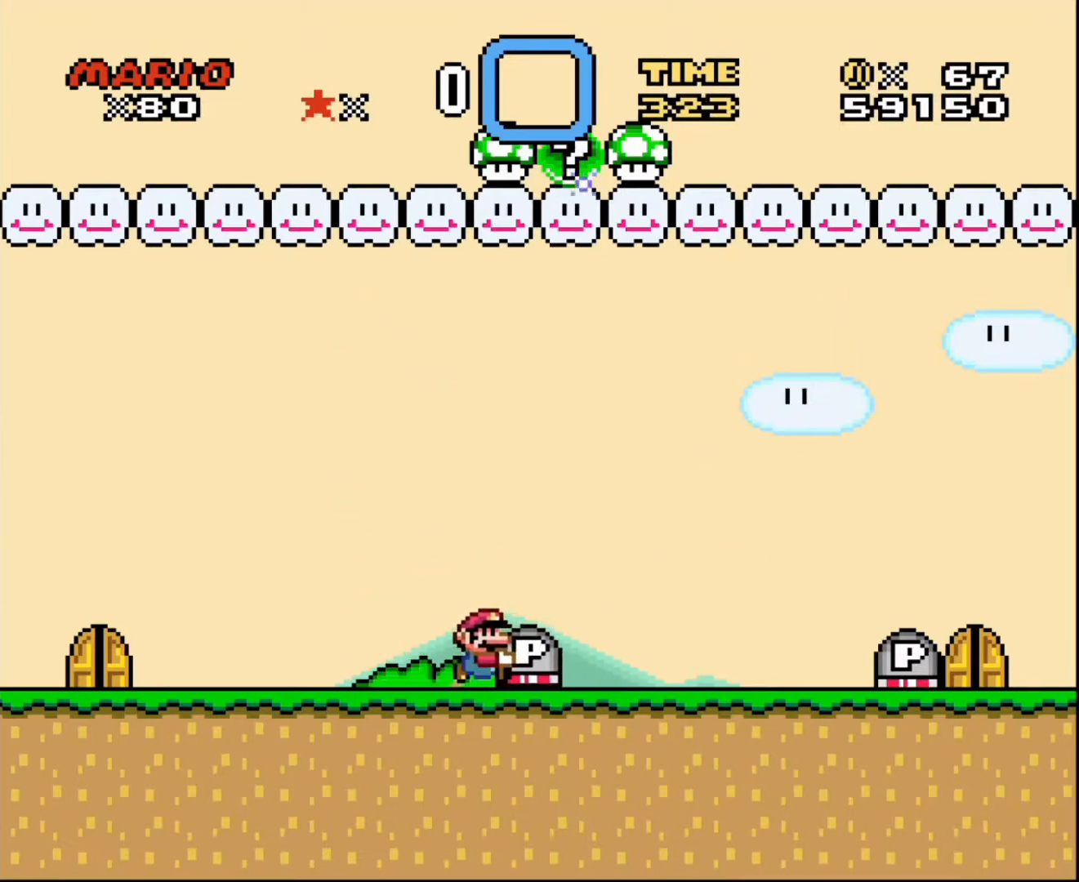
{"buttons": ["DPAD_DOWN"], "events": [[334, "DPAD_LEFT", "down"], [334, "DPAD_RIGHT", "up"], [367, "DPAD_DOWN", "down"], [401, "DPAD_LEFT", "up"]]}
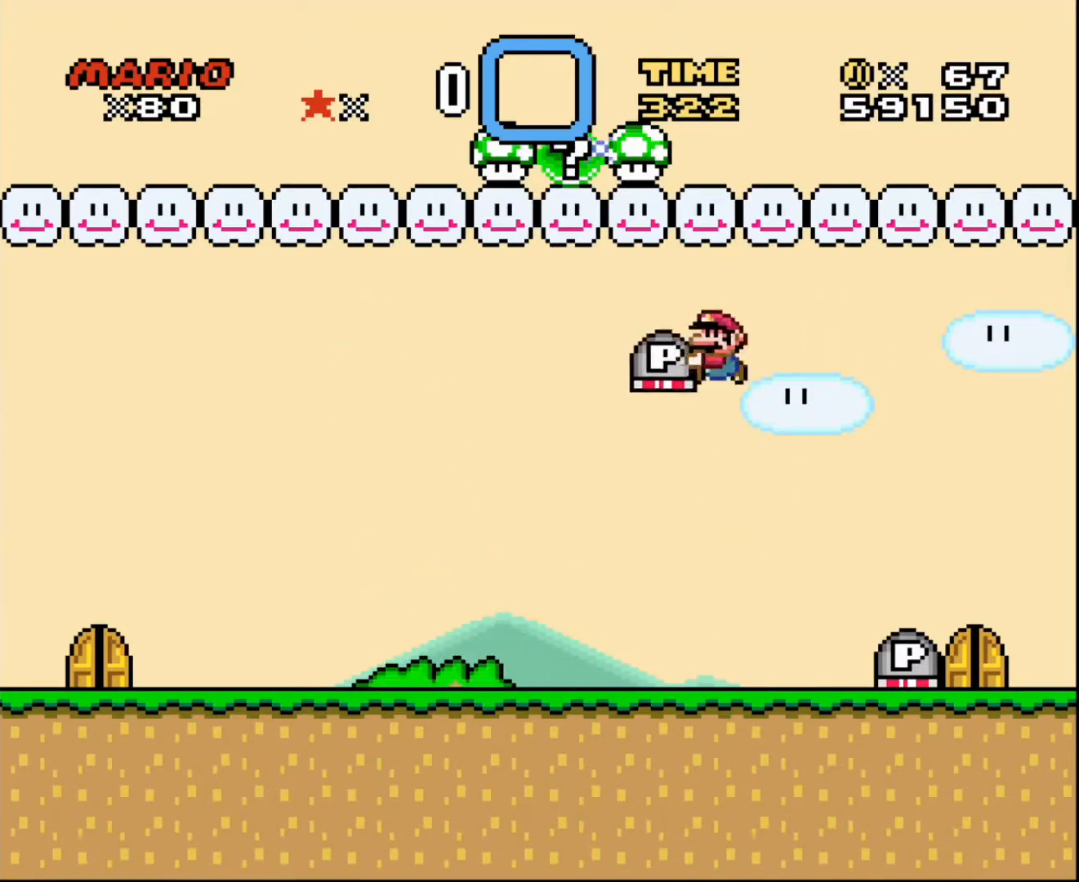
{"buttons": ["DPAD_UP", "DPAD_LEFT"], "events": [[133, "DPAD_LEFT", "down"], [200, "DPAD_DOWN", "up"], [300, "DPAD_UP", "down"], [467, "DPAD_UP", "up"], [500, "DPAD_UP", "down"]]}
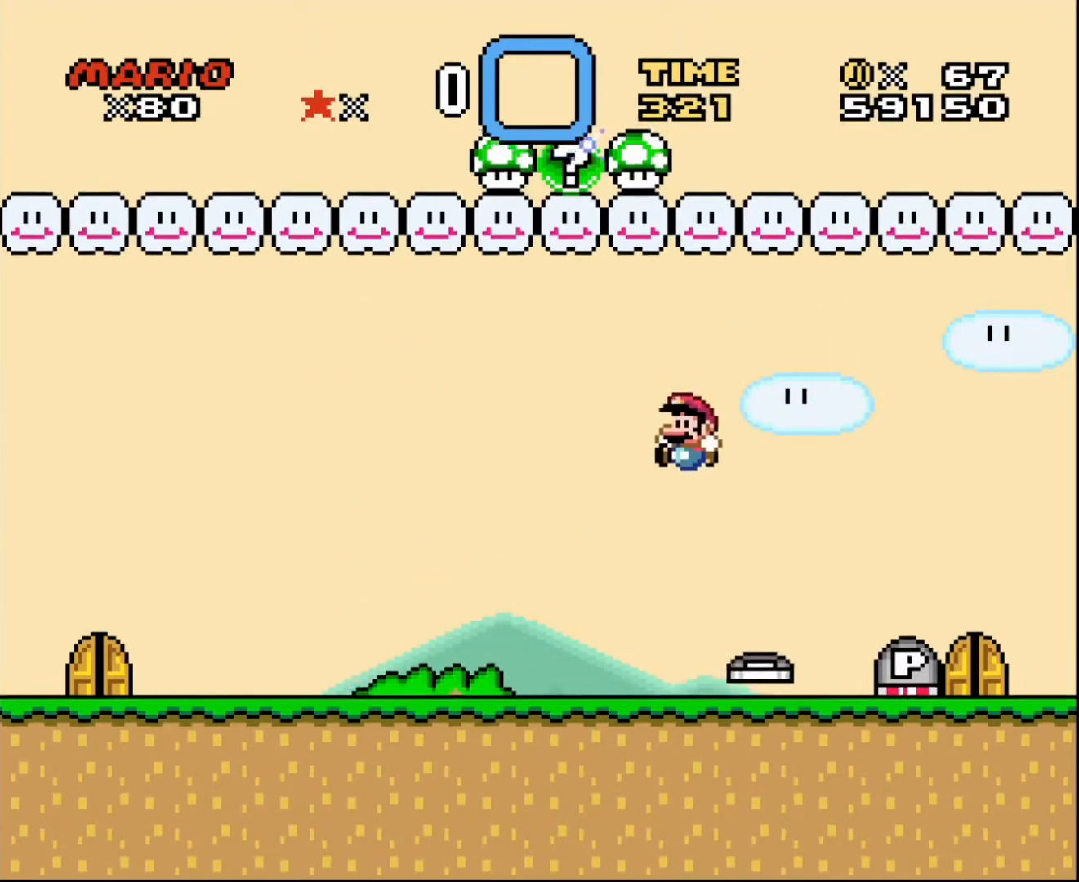
{"buttons": ["DPAD_RIGHT"], "events": [[34, "DPAD_LEFT", "up"], [67, "DPAD_UP", "up"], [234, "DPAD_RIGHT", "down"]]}
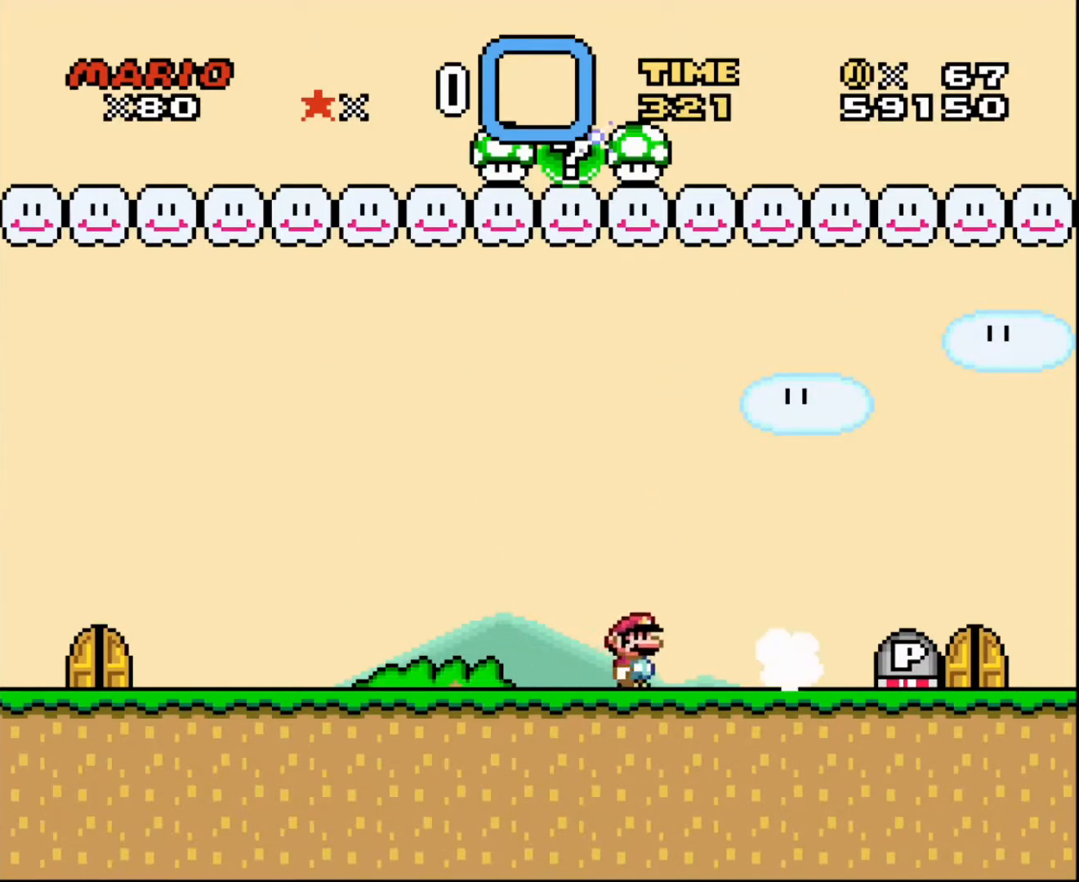
{"buttons": ["DPAD_LEFT"], "events": [[467, "DPAD_DOWN", "down"], [467, "DPAD_RIGHT", "up"], [500, "DPAD_DOWN", "up"], [500, "DPAD_LEFT", "down"]]}
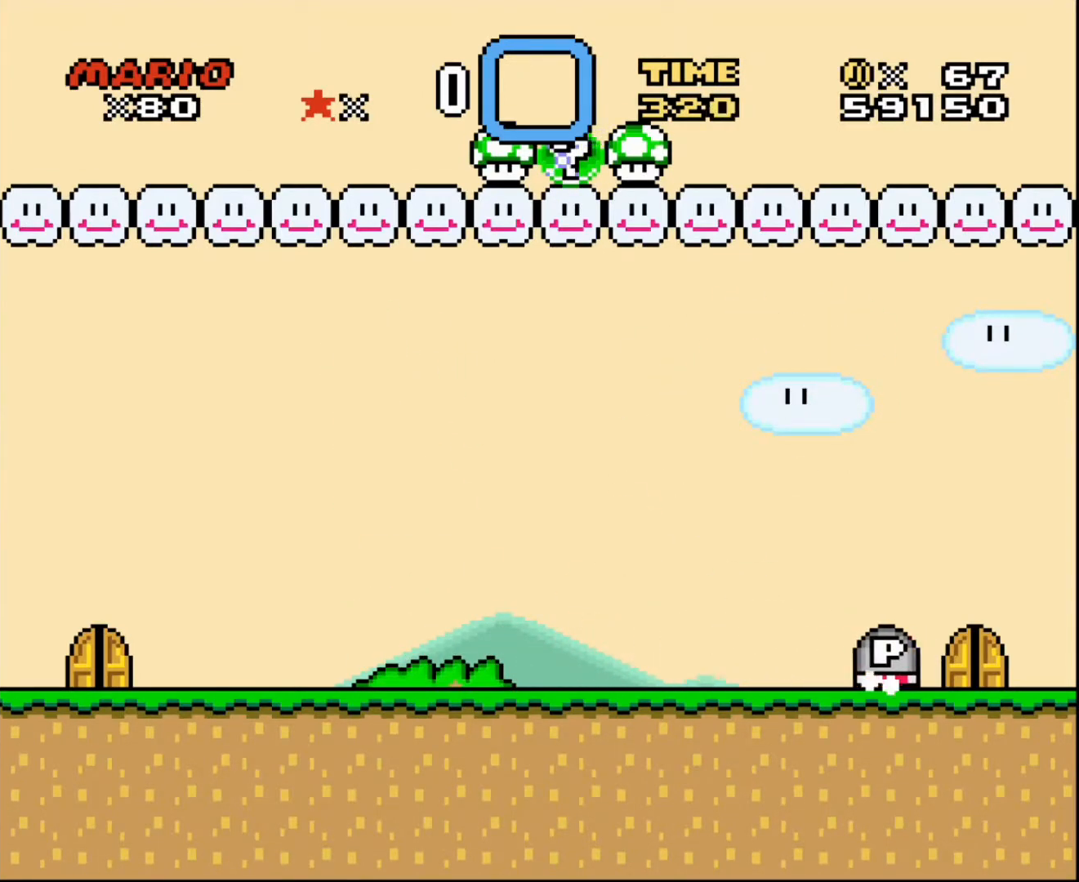
{"buttons": ["DPAD_LEFT"], "events": []}
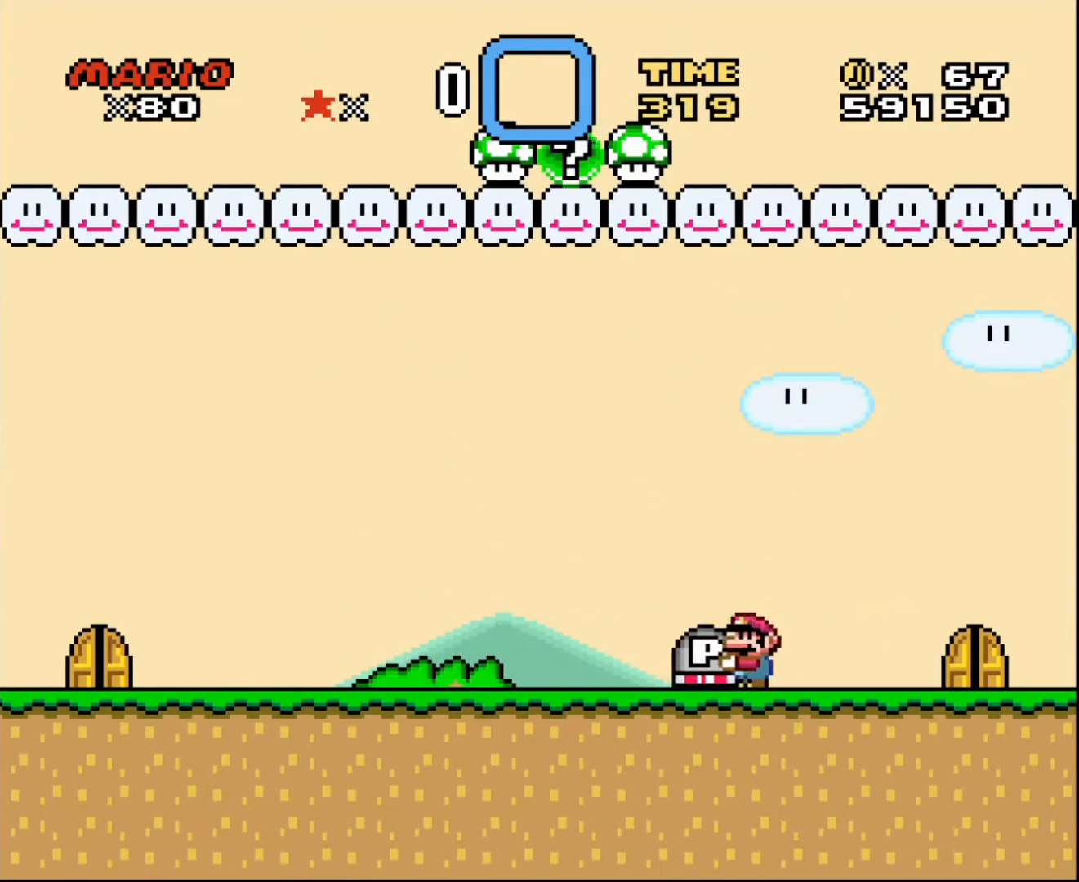
{"buttons": ["DPAD_DOWN"], "events": [[367, "DPAD_LEFT", "up"], [367, "DPAD_UP", "down"], [400, "DPAD_RIGHT", "down"], [400, "DPAD_UP", "up"], [434, "DPAD_DOWN", "down"], [434, "DPAD_RIGHT", "up"]]}
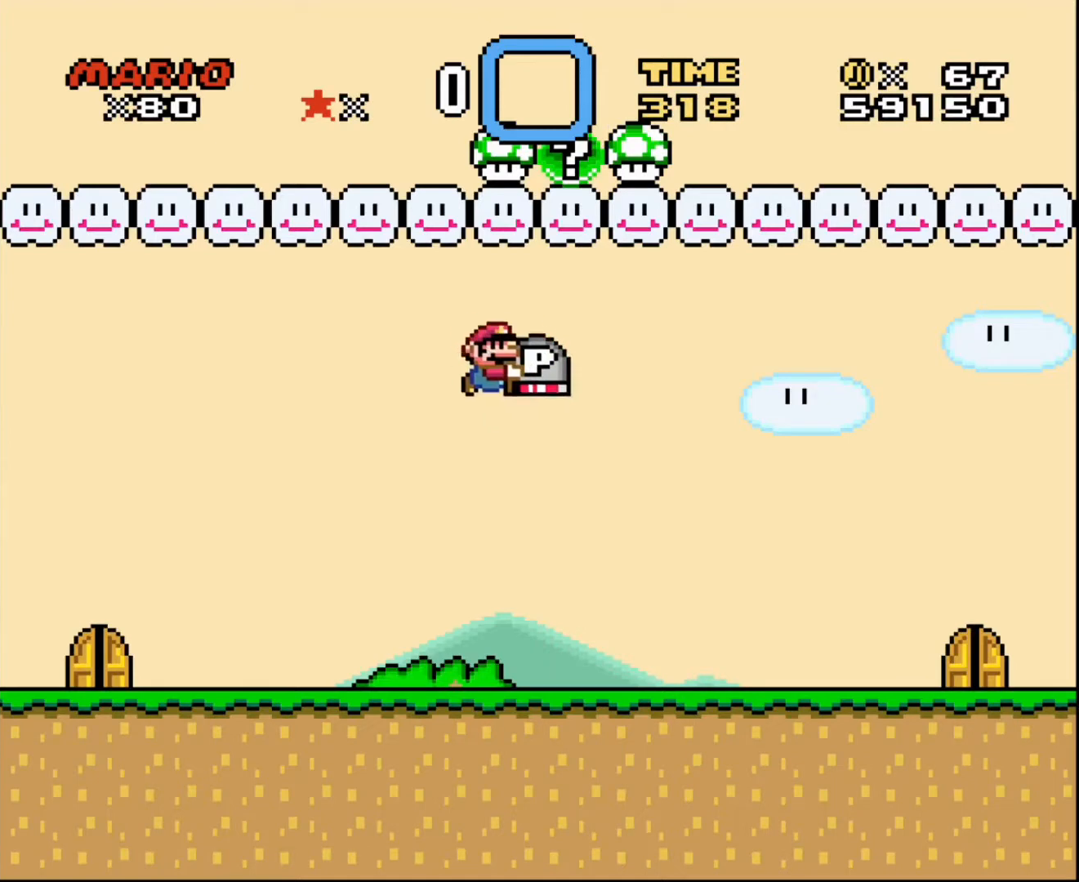
{"buttons": ["DPAD_RIGHT"], "events": [[267, "DPAD_RIGHT", "down"], [301, "DPAD_DOWN", "up"], [401, "DPAD_DOWN", "down"], [434, "DPAD_DOWN", "up"]]}
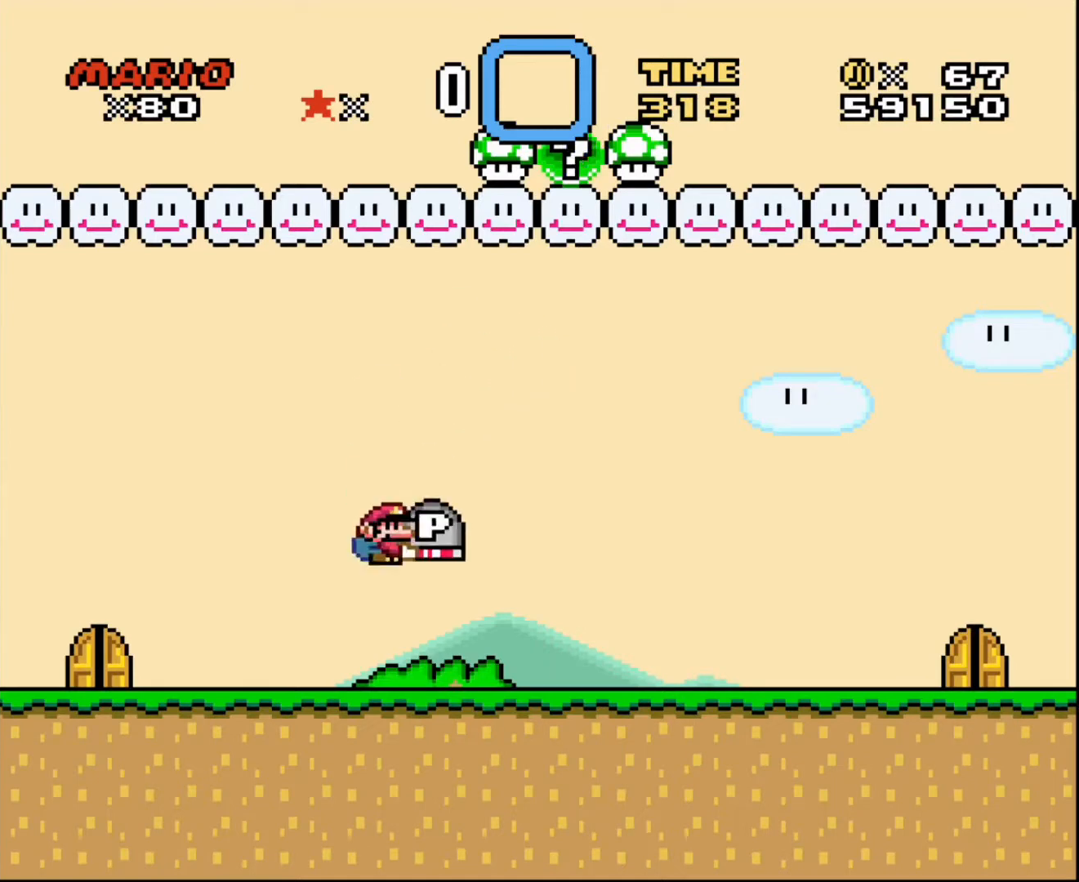
{"buttons": ["DPAD_LEFT"], "events": [[100, "DPAD_RIGHT", "up"], [334, "DPAD_LEFT", "down"]]}
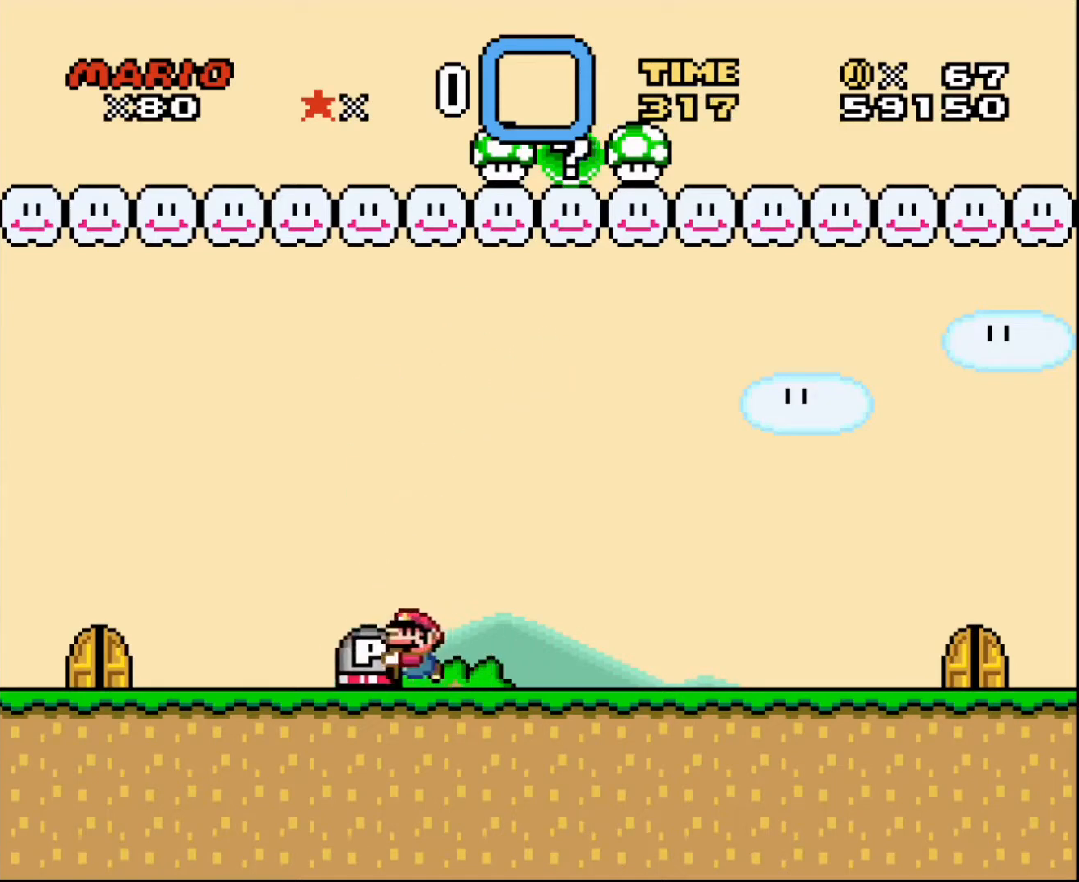
{"buttons": ["DPAD_RIGHT"], "events": [[234, "DPAD_LEFT", "up"], [234, "DPAD_RIGHT", "down"]]}
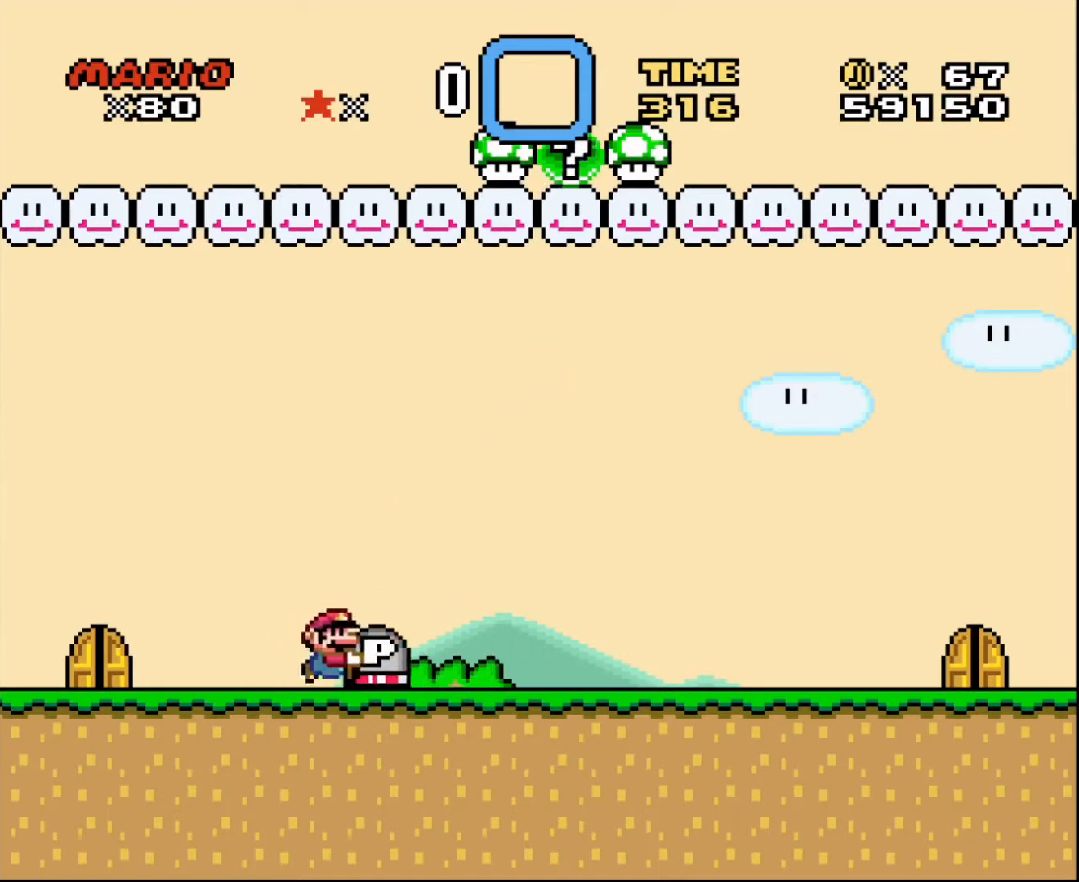
{"buttons": ["DPAD_RIGHT"], "events": []}
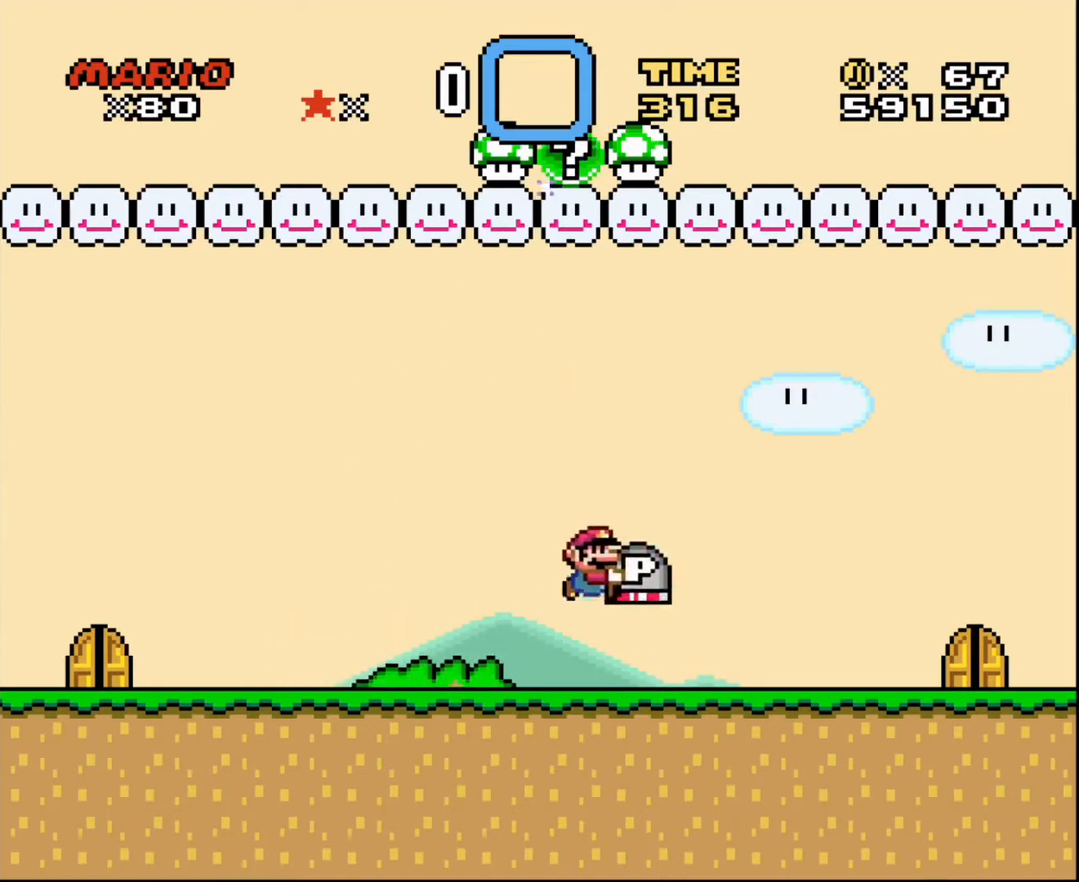
{"buttons": ["DPAD_DOWN", "DPAD_LEFT"], "events": [[100, "DPAD_RIGHT", "up"], [100, "DPAD_UP", "down"], [134, "DPAD_LEFT", "down"], [134, "DPAD_UP", "up"], [167, "DPAD_LEFT", "up"], [267, "DPAD_DOWN", "down"], [501, "DPAD_LEFT", "down"]]}
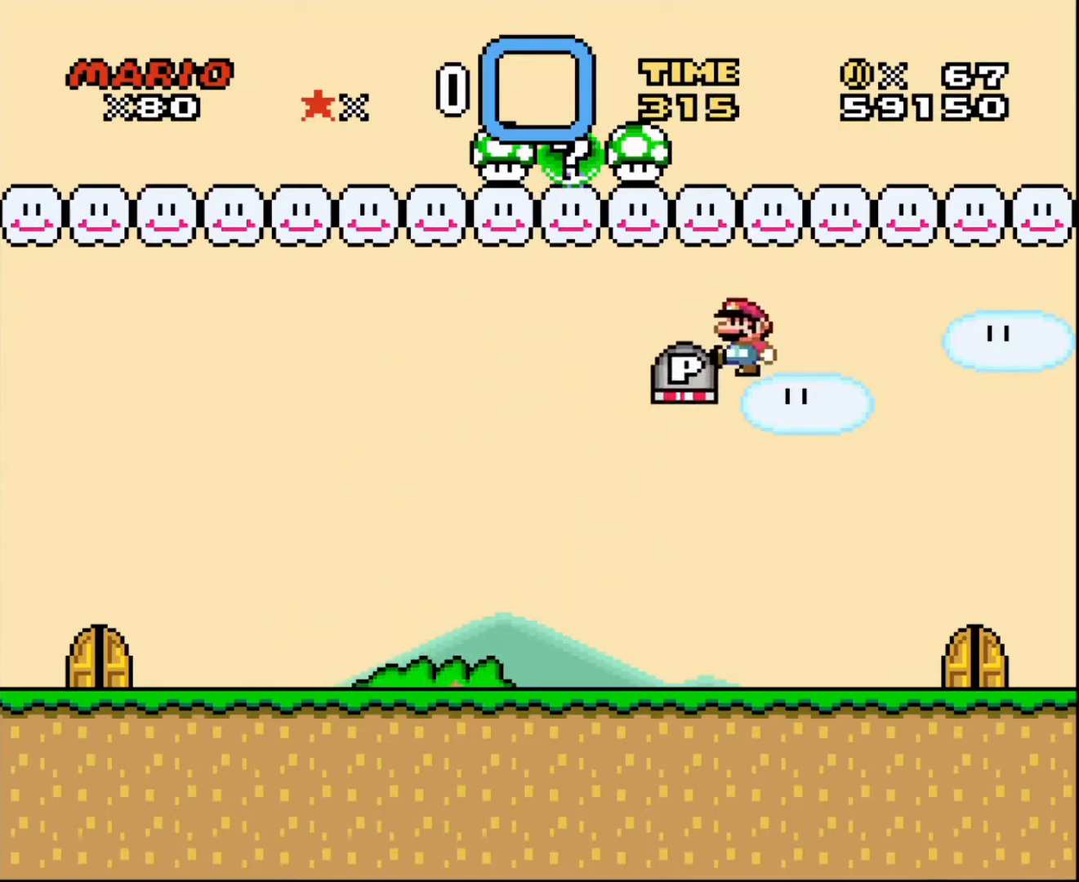
{"buttons": ["DPAD_RIGHT"], "events": [[33, "DPAD_DOWN", "up"], [233, "DPAD_UP", "down"], [334, "DPAD_LEFT", "up"], [367, "DPAD_UP", "up"], [467, "DPAD_RIGHT", "down"]]}
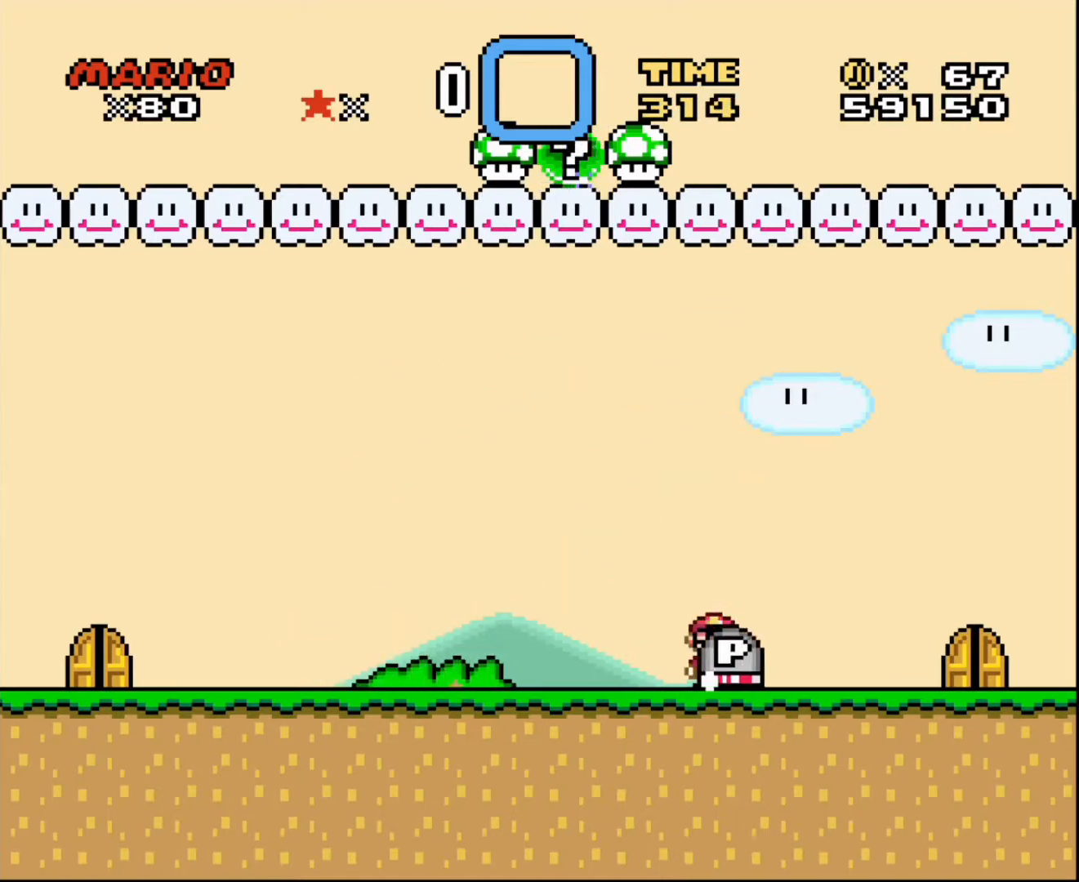
{"buttons": ["DPAD_LEFT"], "events": [[434, "DPAD_RIGHT", "up"], [434, "DPAD_UP", "down"], [468, "DPAD_LEFT", "down"], [468, "DPAD_UP", "up"]]}
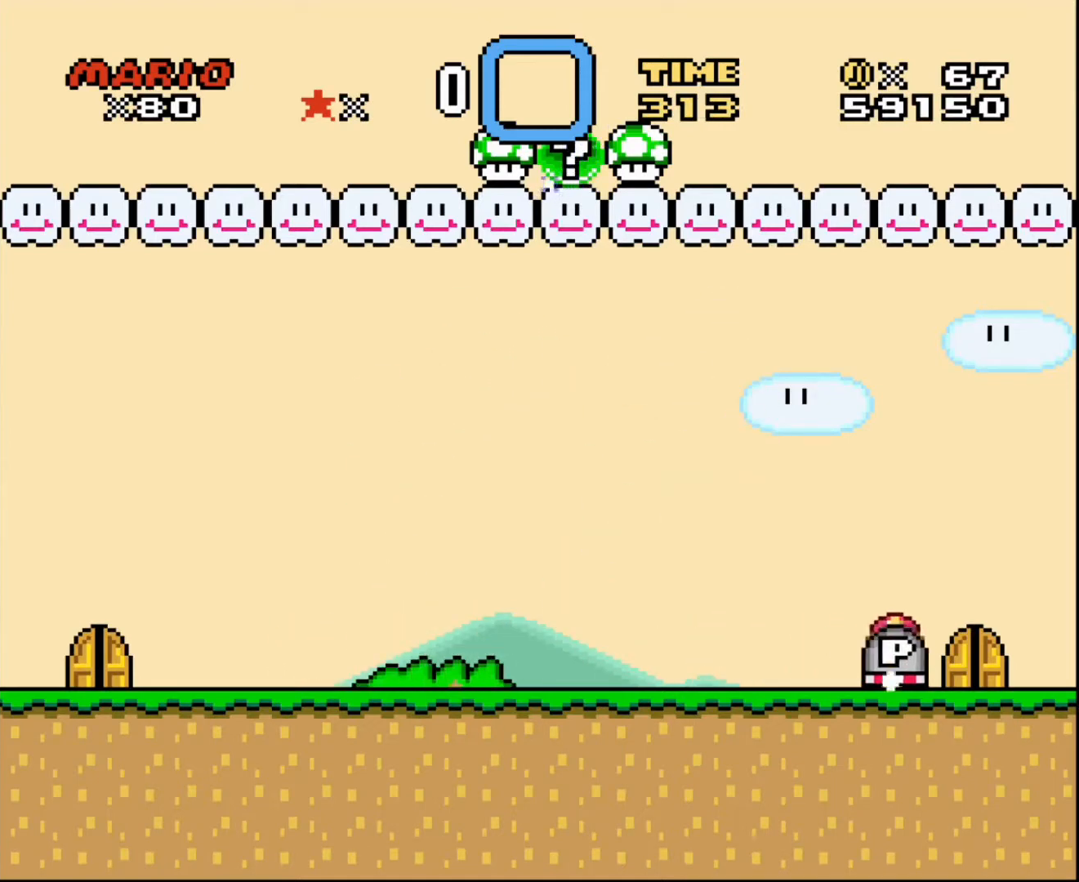
{"buttons": ["DPAD_LEFT"], "events": []}
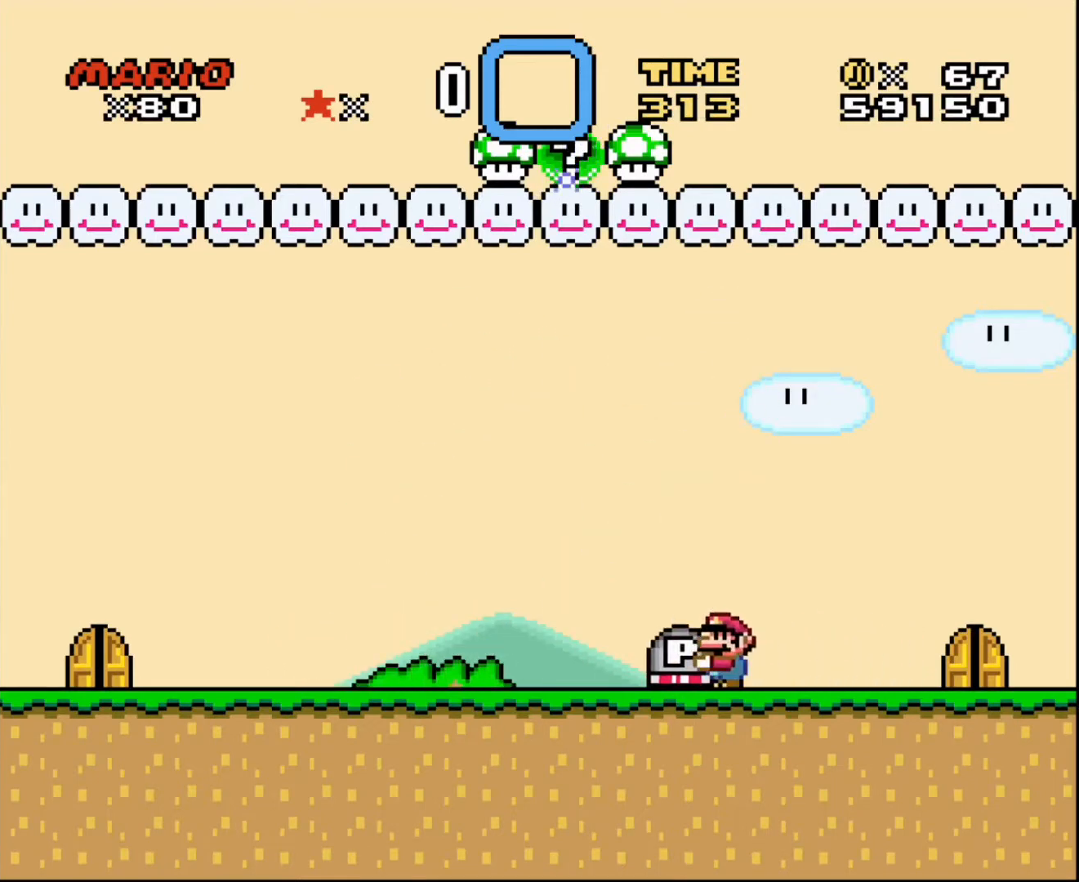
{"buttons": ["DPAD_DOWN"], "events": [[167, "DPAD_UP", "down"], [201, "DPAD_LEFT", "up"], [201, "DPAD_RIGHT", "down"], [201, "DPAD_UP", "up"], [301, "DPAD_RIGHT", "up"], [367, "DPAD_DOWN", "down"]]}
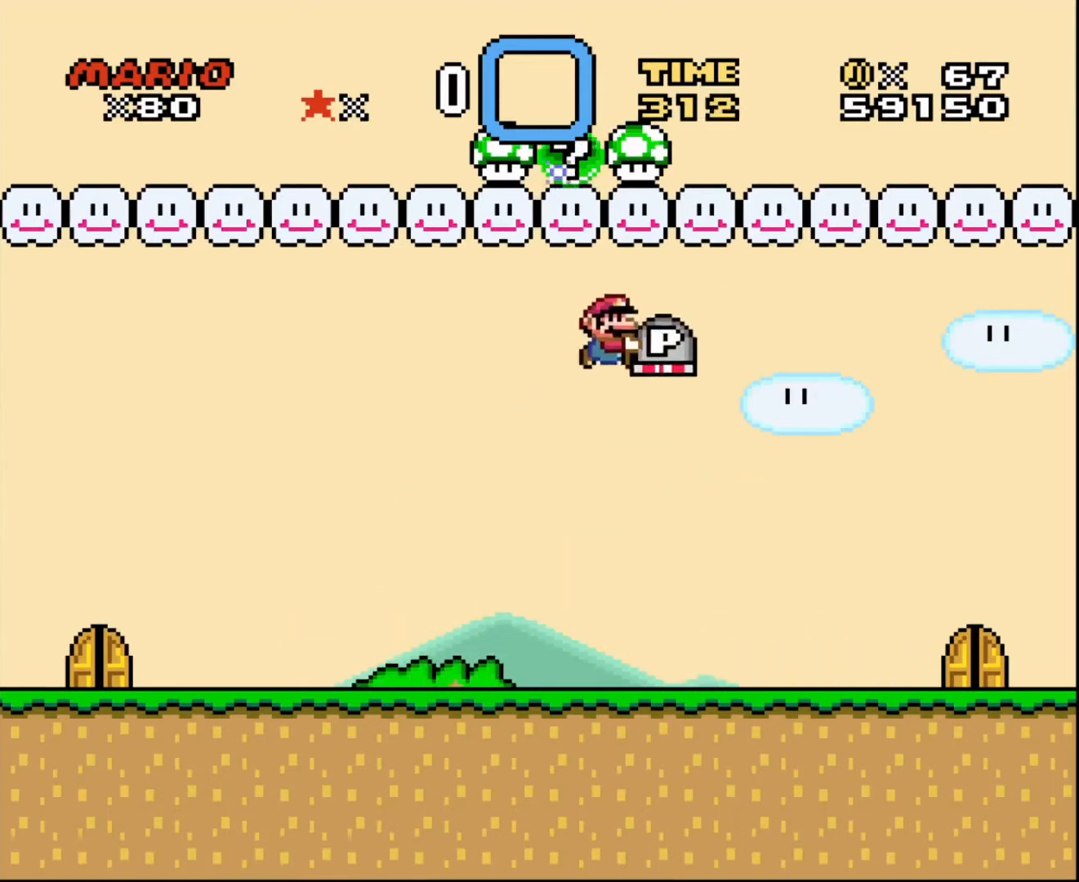
{"buttons": ["DPAD_RIGHT"], "events": [[233, "DPAD_DOWN", "up"], [233, "DPAD_RIGHT", "down"]]}
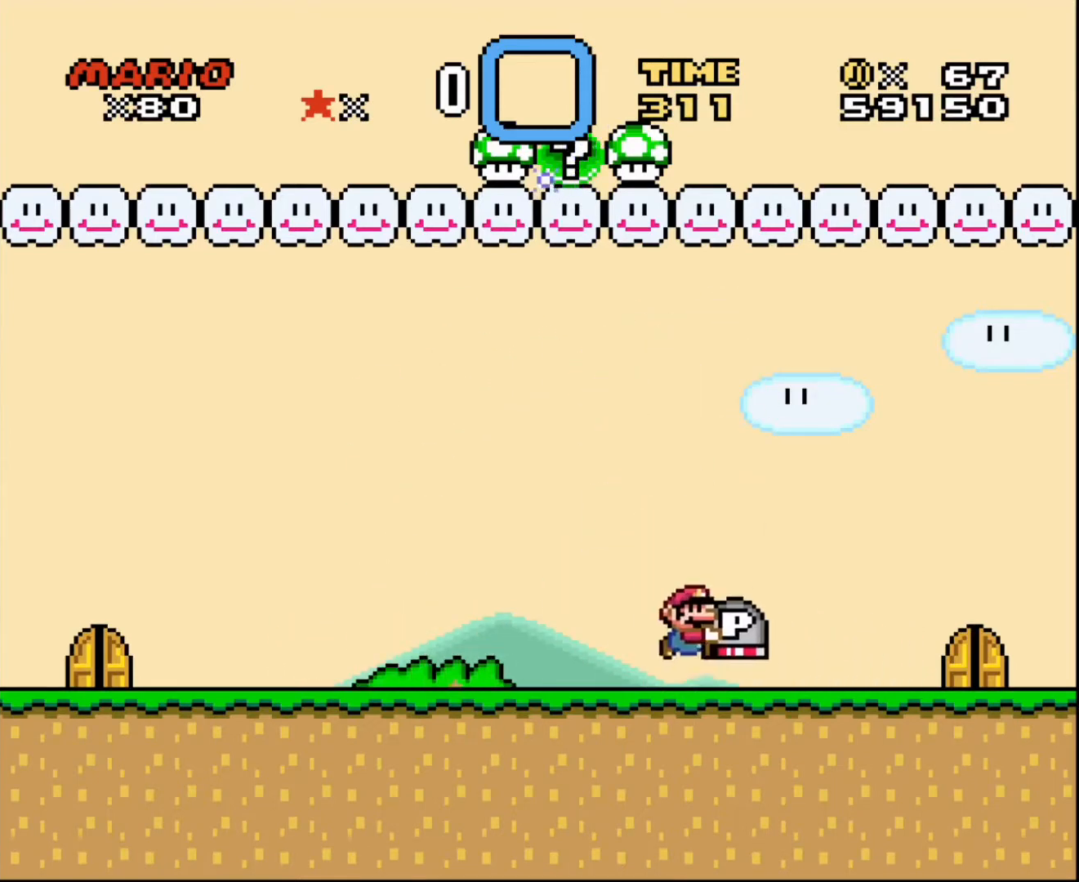
{"buttons": ["DPAD_LEFT"], "events": [[100, "DPAD_RIGHT", "up"], [267, "DPAD_LEFT", "down"]]}
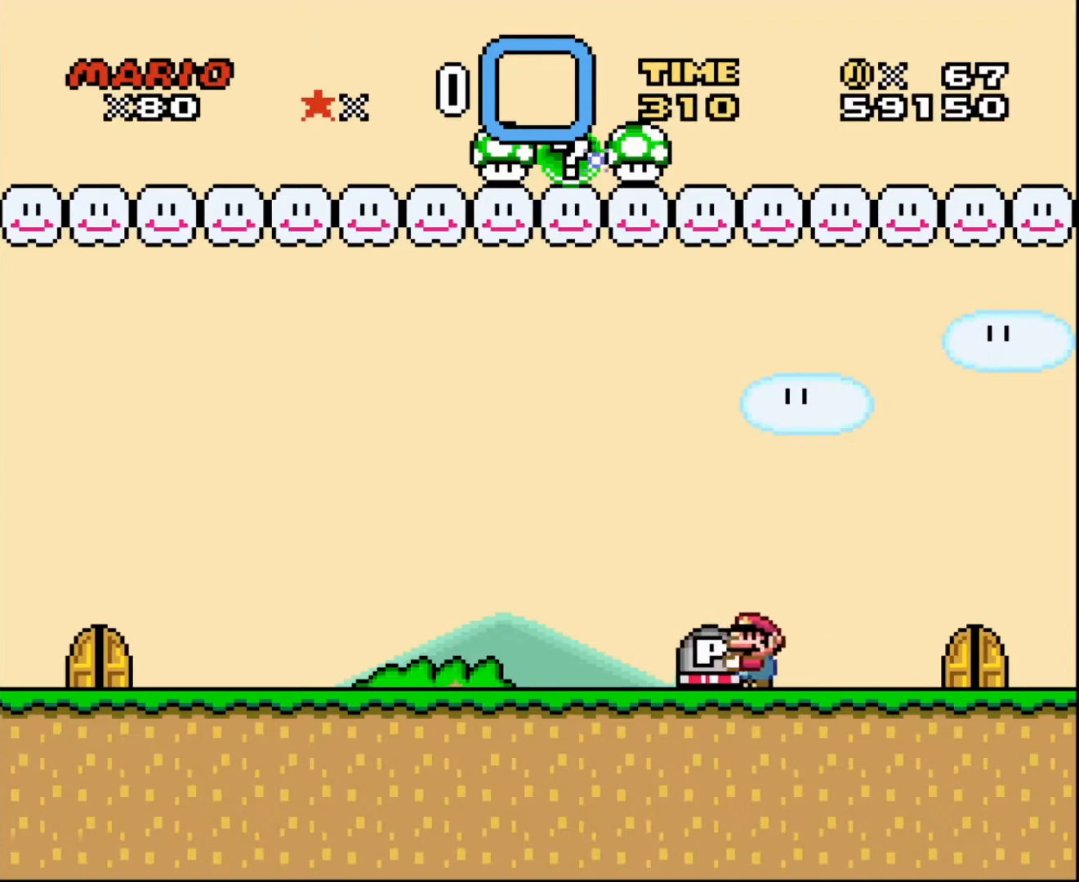
{"buttons": ["DPAD_LEFT"], "events": []}
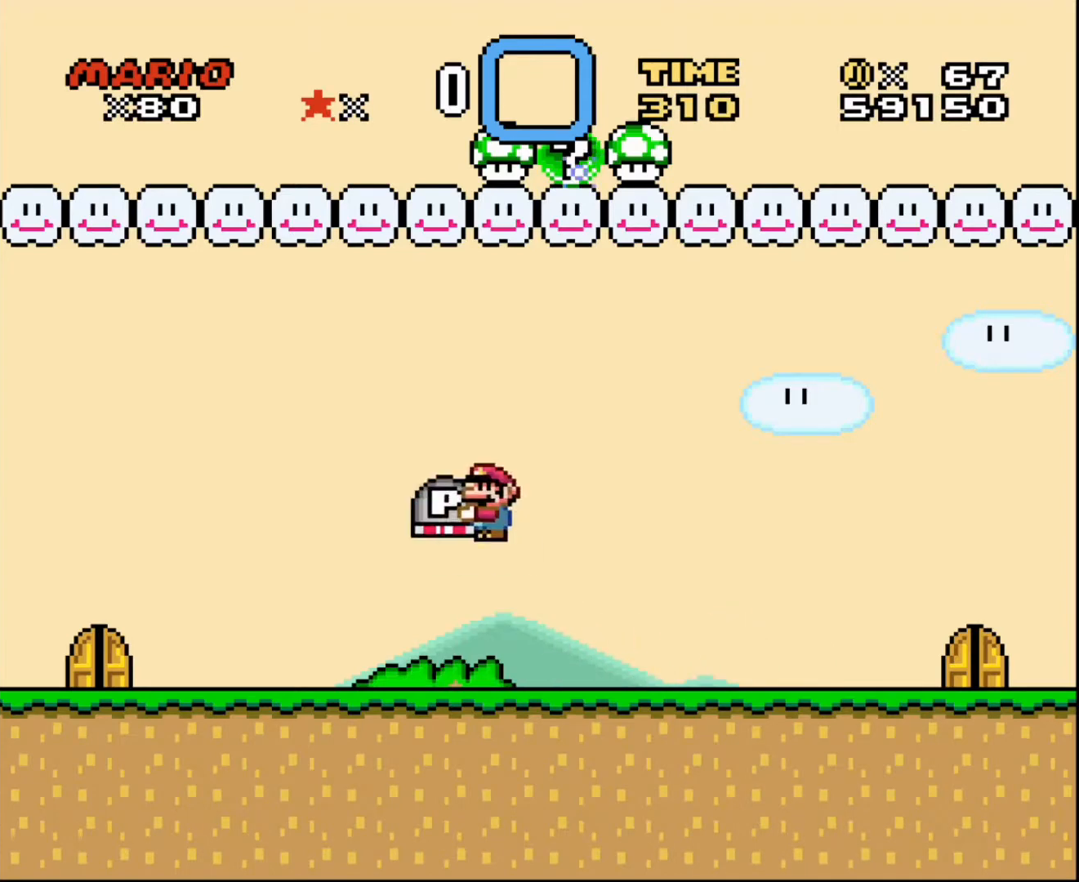
{"buttons": ["DPAD_DOWN", "DPAD_RIGHT"], "events": [[134, "DPAD_LEFT", "up"], [134, "DPAD_UP", "down"], [201, "DPAD_RIGHT", "down"], [201, "DPAD_UP", "up"], [234, "DPAD_DOWN", "down"], [234, "DPAD_RIGHT", "up"], [434, "DPAD_RIGHT", "down"]]}
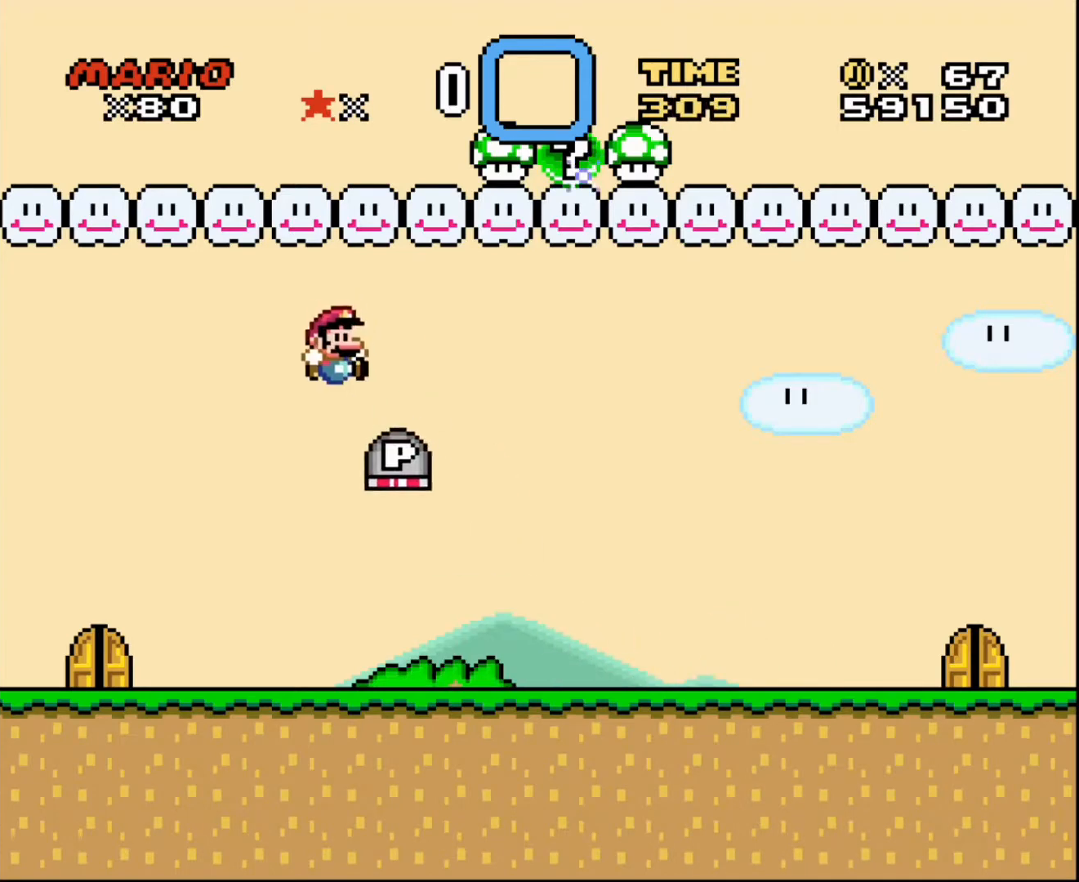
{"buttons": [], "events": [[33, "DPAD_DOWN", "up"], [233, "DPAD_DOWN", "down"], [233, "DPAD_RIGHT", "up"], [267, "DPAD_DOWN", "up"]]}
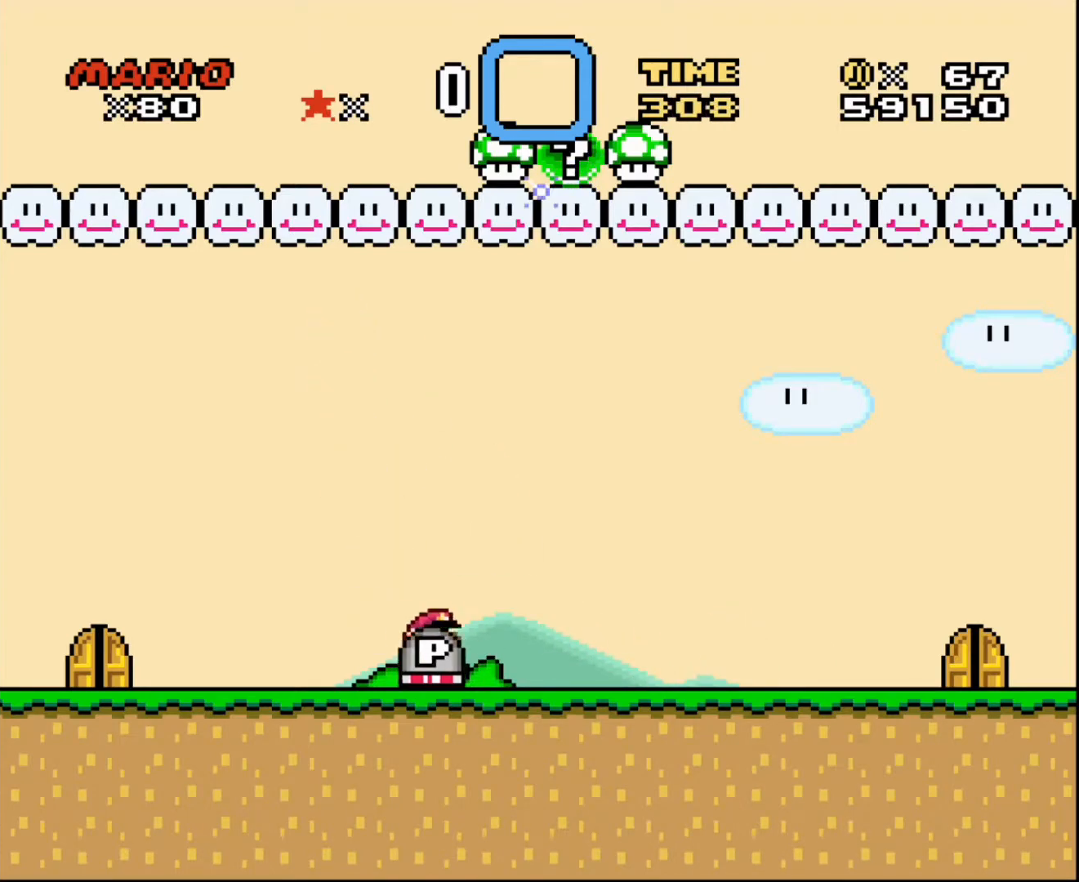
{"buttons": ["DPAD_RIGHT"], "events": [[67, "DPAD_LEFT", "down"], [434, "DPAD_LEFT", "up"], [434, "DPAD_UP", "down"], [468, "DPAD_RIGHT", "down"], [468, "DPAD_UP", "up"]]}
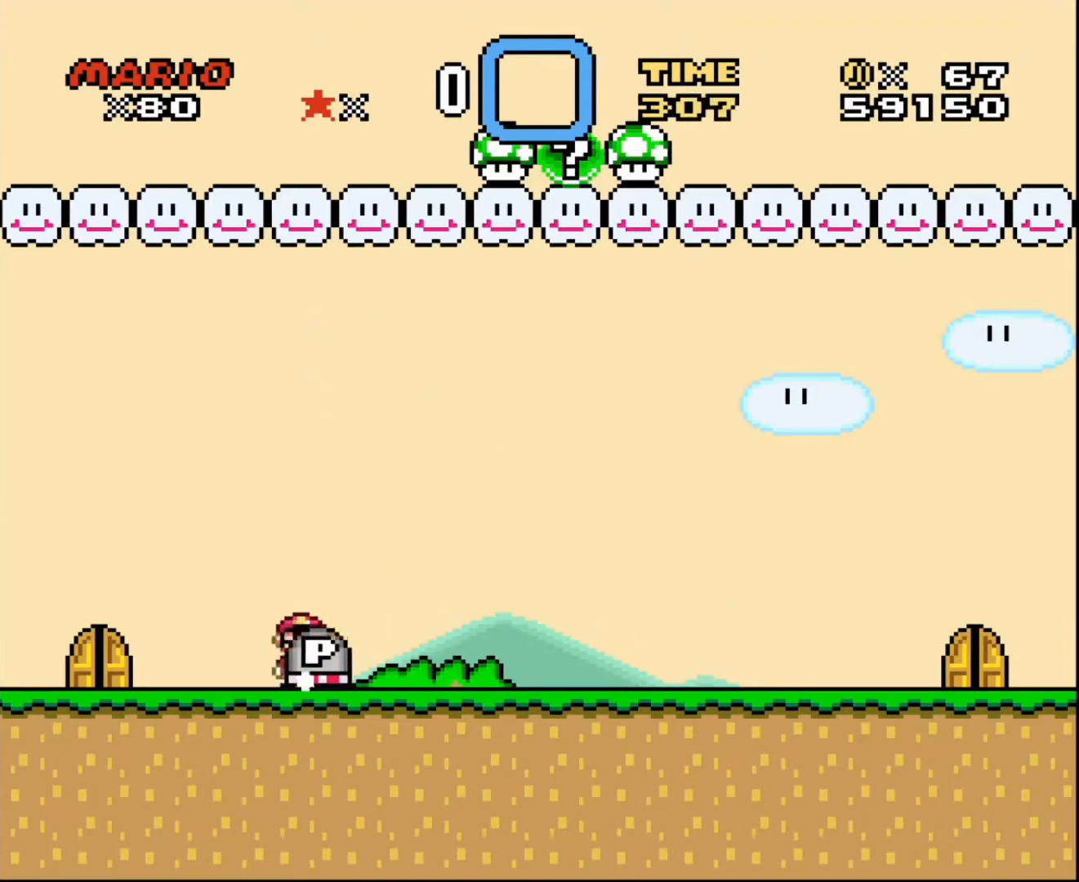
{"buttons": ["DPAD_RIGHT"], "events": []}
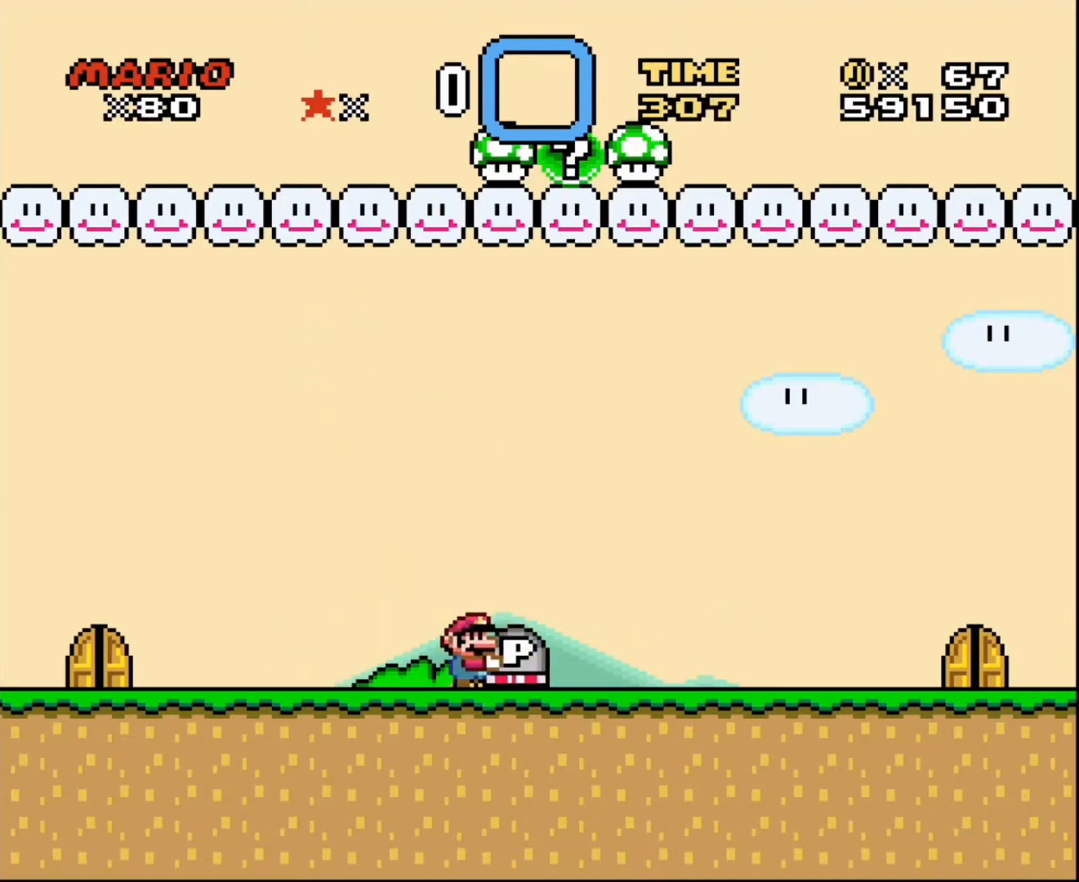
{"buttons": [], "events": [[334, "DPAD_LEFT", "down"], [334, "DPAD_RIGHT", "up"], [334, "DPAD_UP", "down"], [367, "DPAD_UP", "up"], [434, "DPAD_LEFT", "up"]]}
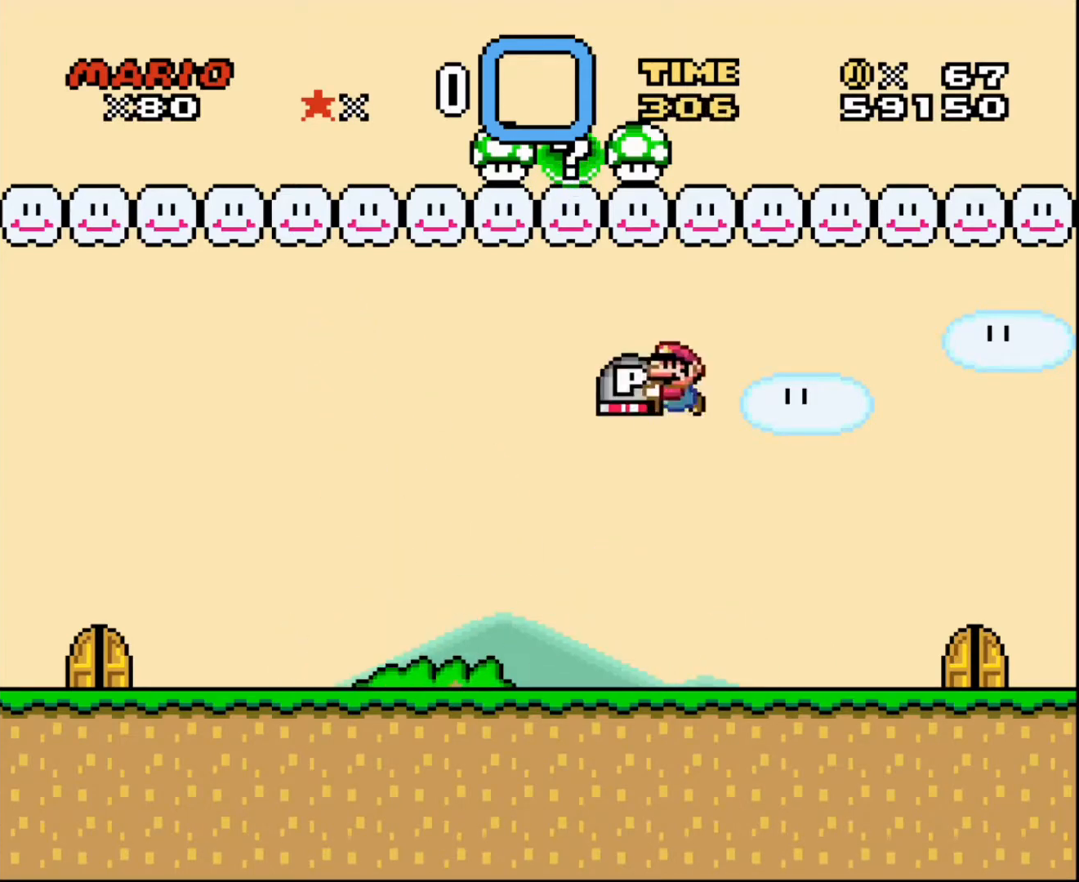
{"buttons": ["DPAD_LEFT"], "events": [[33, "DPAD_DOWN", "down"], [267, "DPAD_LEFT", "down"], [334, "DPAD_DOWN", "up"]]}
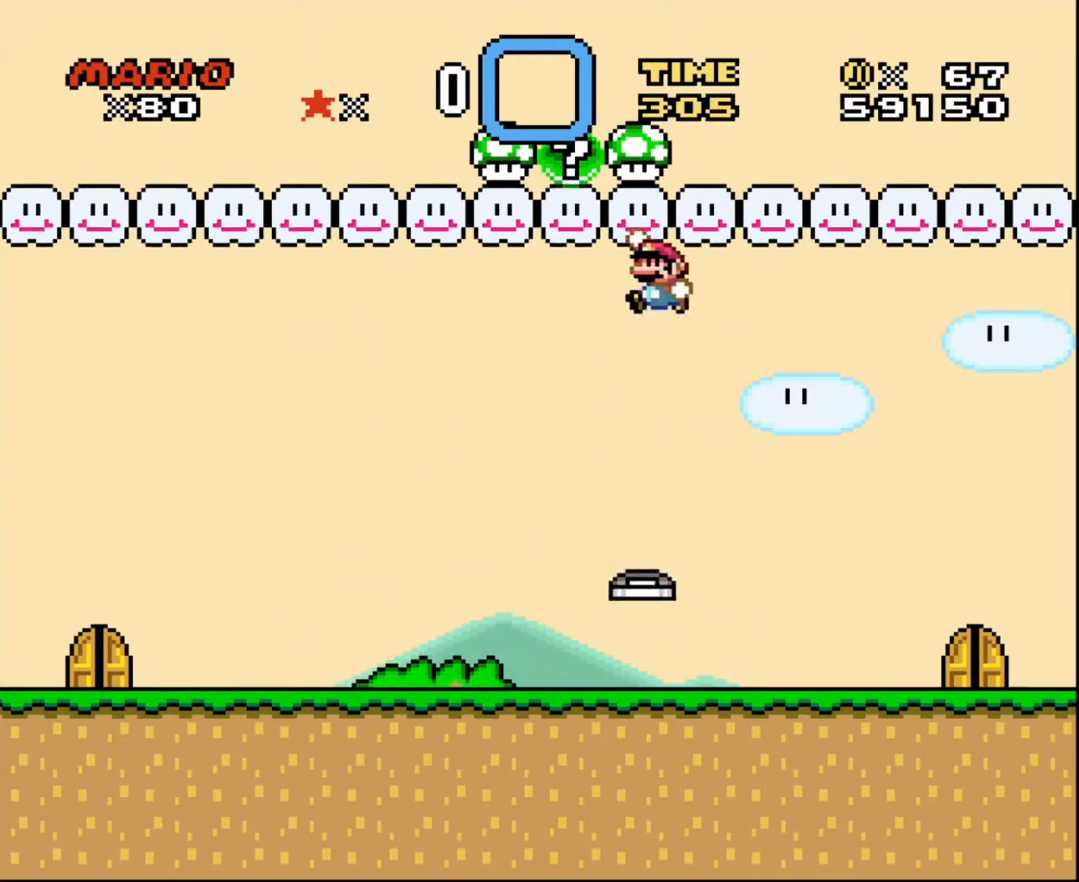
{"buttons": ["DPAD_UP", "DPAD_LEFT"], "events": [[100, "DPAD_LEFT", "up"], [100, "DPAD_UP", "down"], [134, "DPAD_RIGHT", "down"], [134, "DPAD_UP", "up"], [367, "DPAD_LEFT", "down"], [367, "DPAD_RIGHT", "up"], [401, "DPAD_UP", "down"]]}
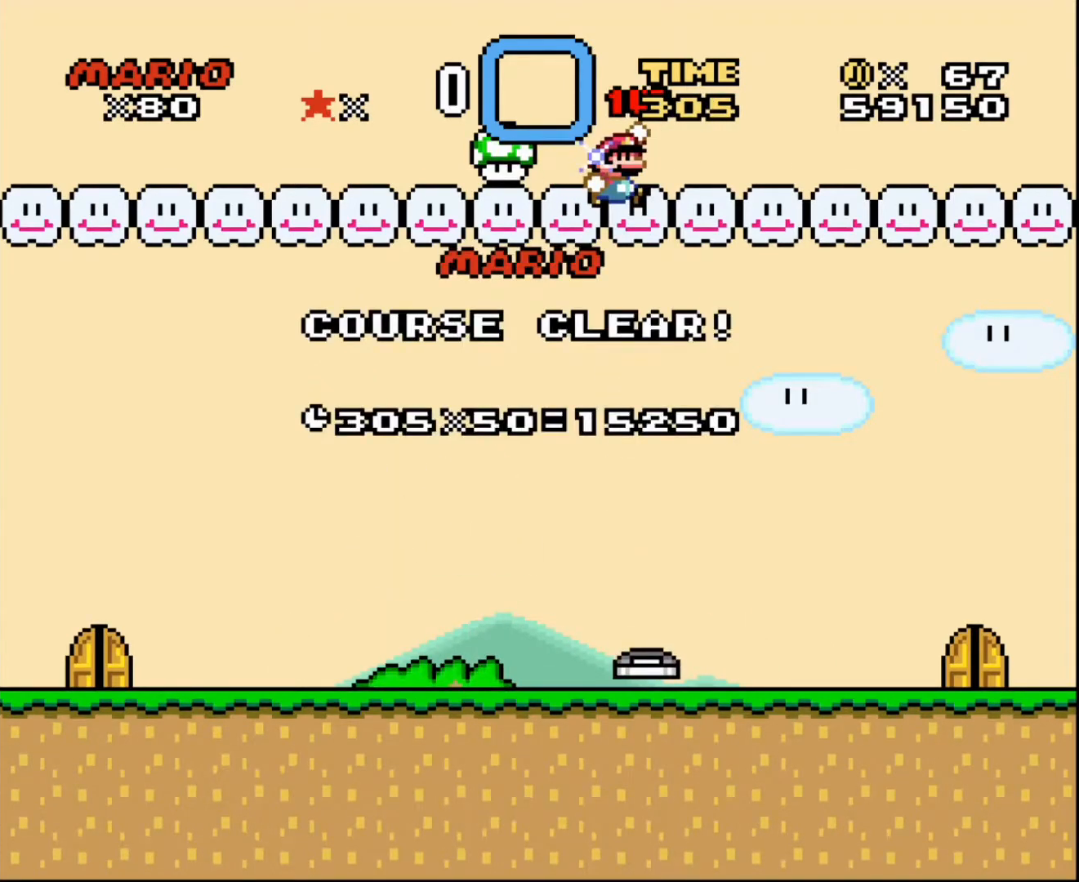
{"buttons": [], "events": [[67, "DPAD_UP", "up"], [133, "DPAD_LEFT", "up"]]}